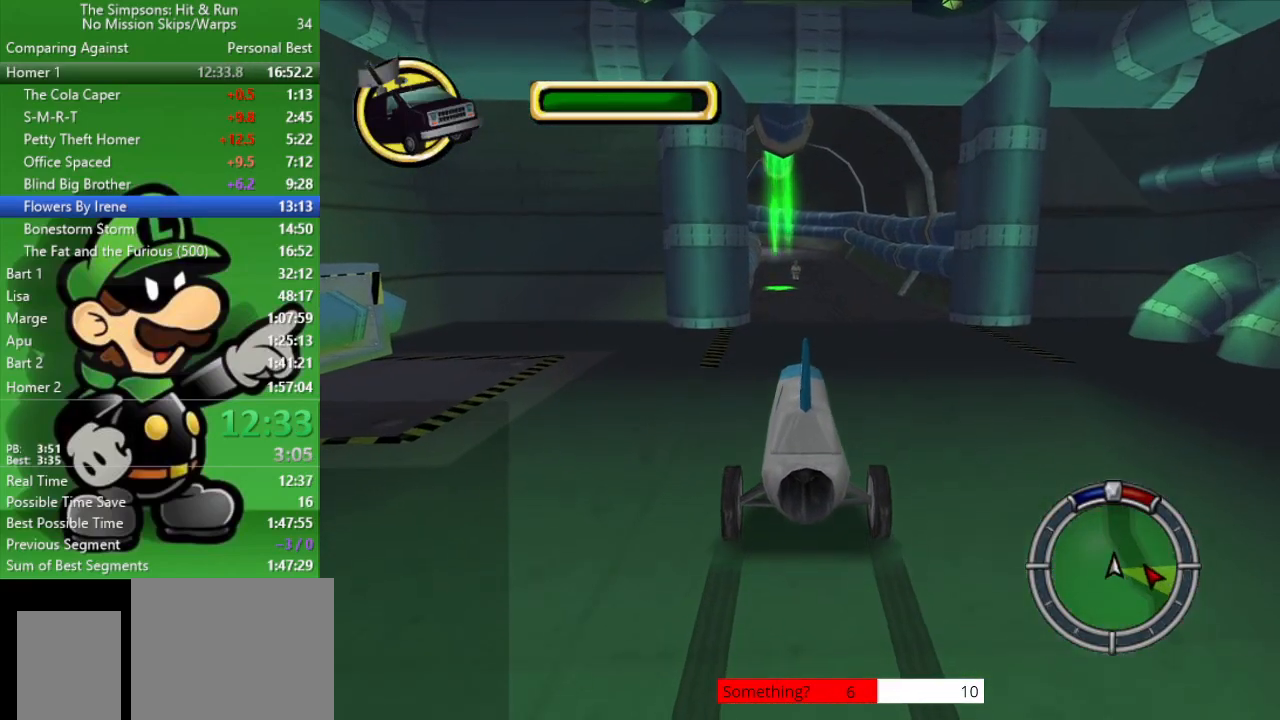
Gameplay with a controller (PlayStation layout); each line is a JSON object with the inputs held at the frame after it. "events" lists button and stick changes between this image and that frame as [ms after this image, input, new state], when the widget could be followed in between.
{"buttons": ["CROSS", "CIRCLE", "L2"], "left_stick": "center", "right_stick": "center", "events": [[133, "CROSS", "up"], [233, "L2", "up"], [267, "L2", "down"], [300, "CIRCLE", "down"], [300, "CROSS", "down"]]}
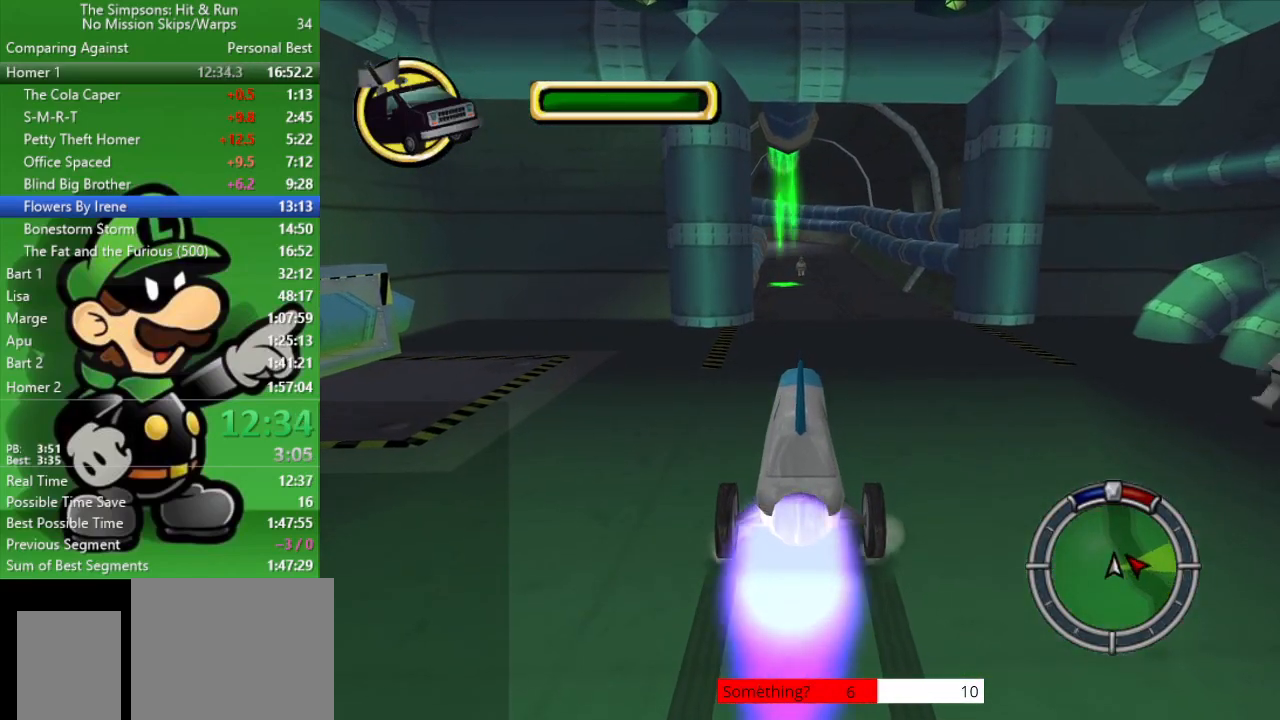
{"buttons": ["CIRCLE"], "left_stick": "center", "right_stick": "center", "events": [[83, "CROSS", "up"], [150, "L2", "up"]]}
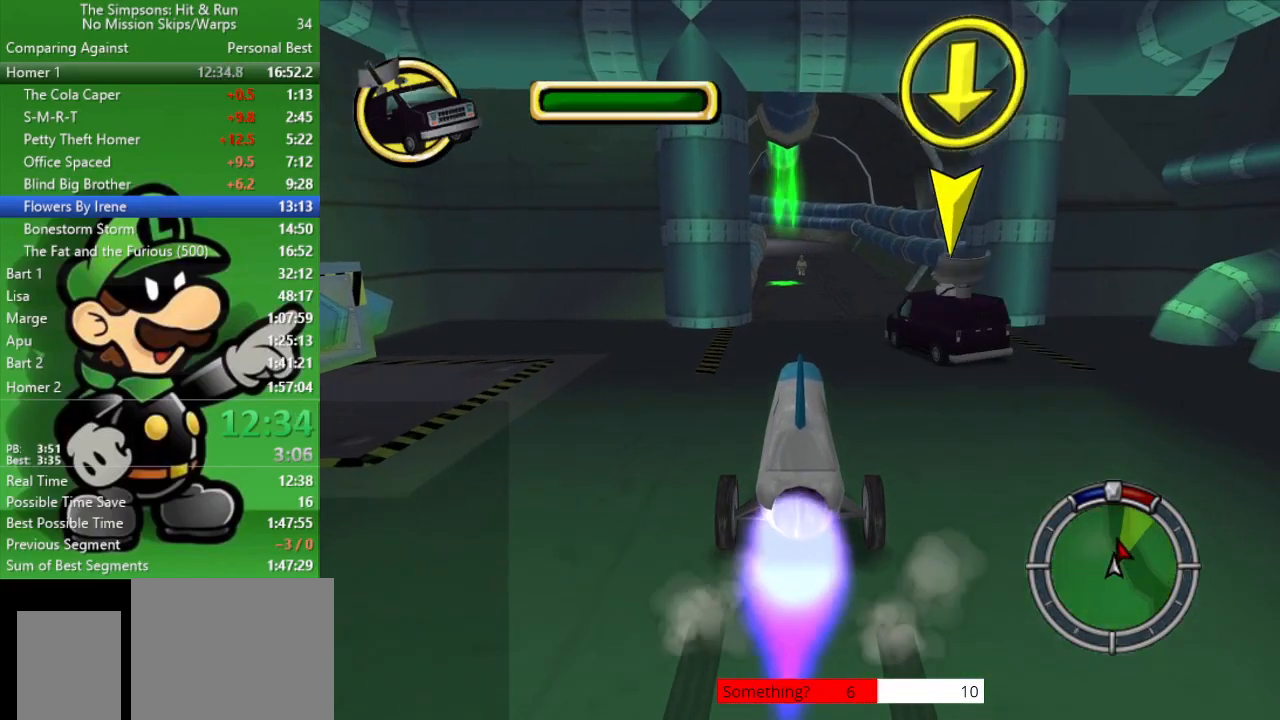
{"buttons": ["CIRCLE"], "left_stick": "center", "right_stick": "center", "events": [[150, "left_stick", "right"], [267, "left_stick", "center"]]}
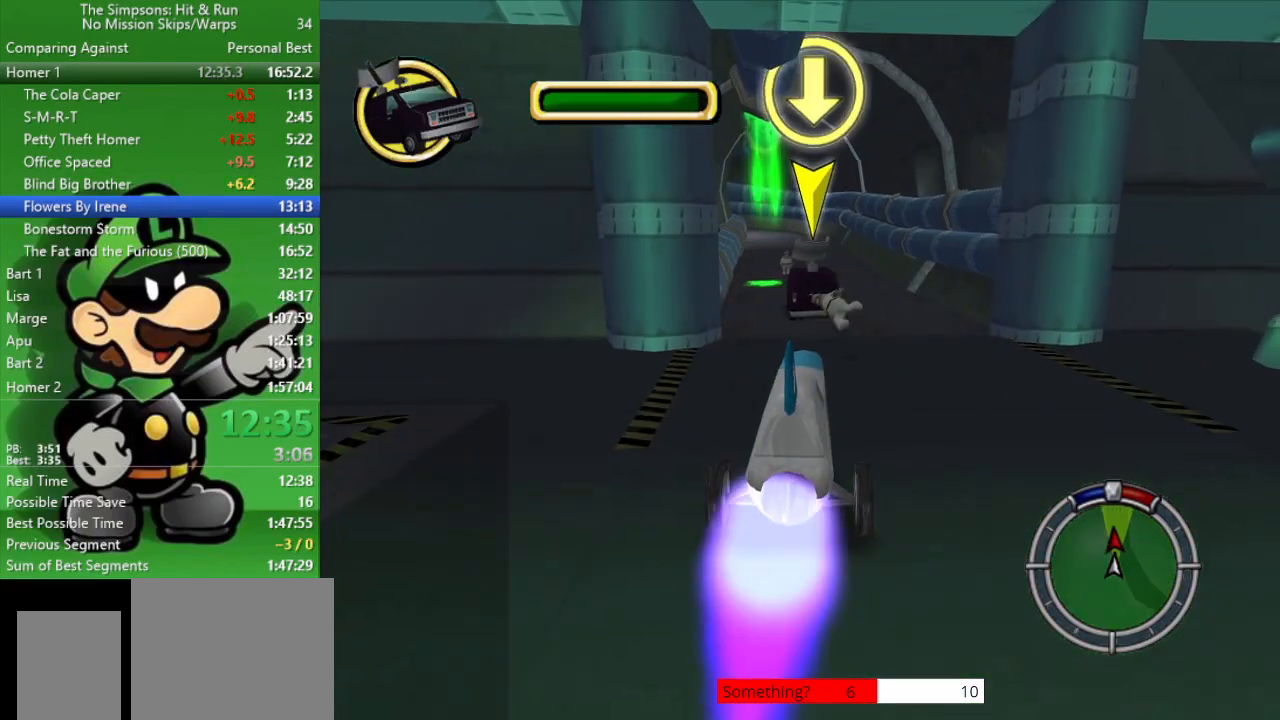
{"buttons": ["CIRCLE"], "left_stick": "center", "right_stick": "center", "events": []}
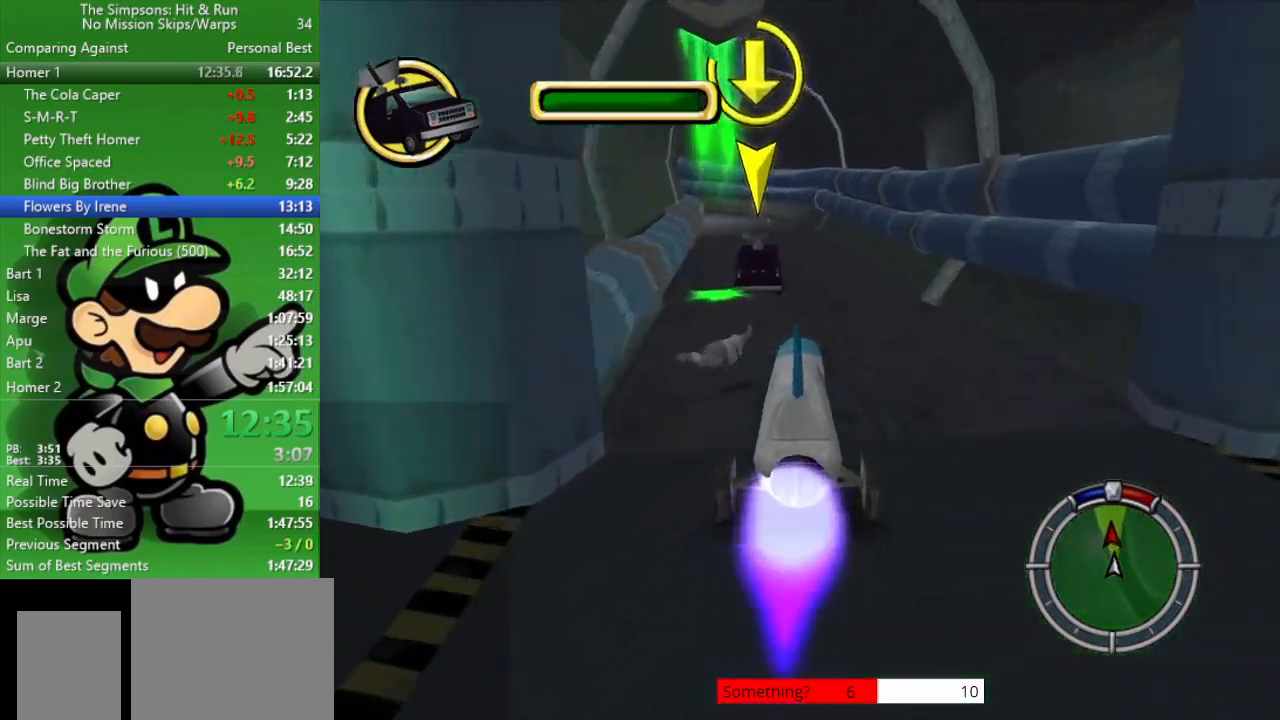
{"buttons": ["CIRCLE"], "left_stick": "center", "right_stick": "center", "events": [[317, "left_stick", "left"], [500, "left_stick", "center"]]}
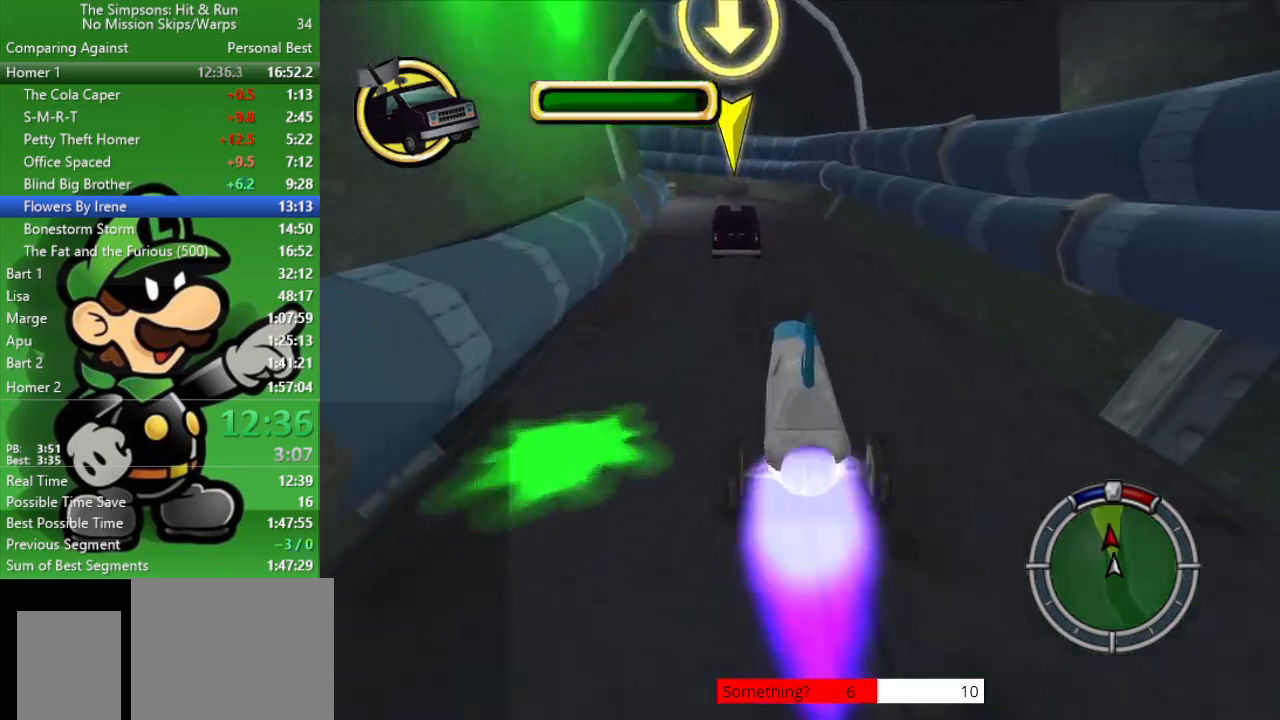
{"buttons": [], "left_stick": "up-left", "right_stick": "center", "events": [[200, "CIRCLE", "up"], [217, "left_stick", "up-left"]]}
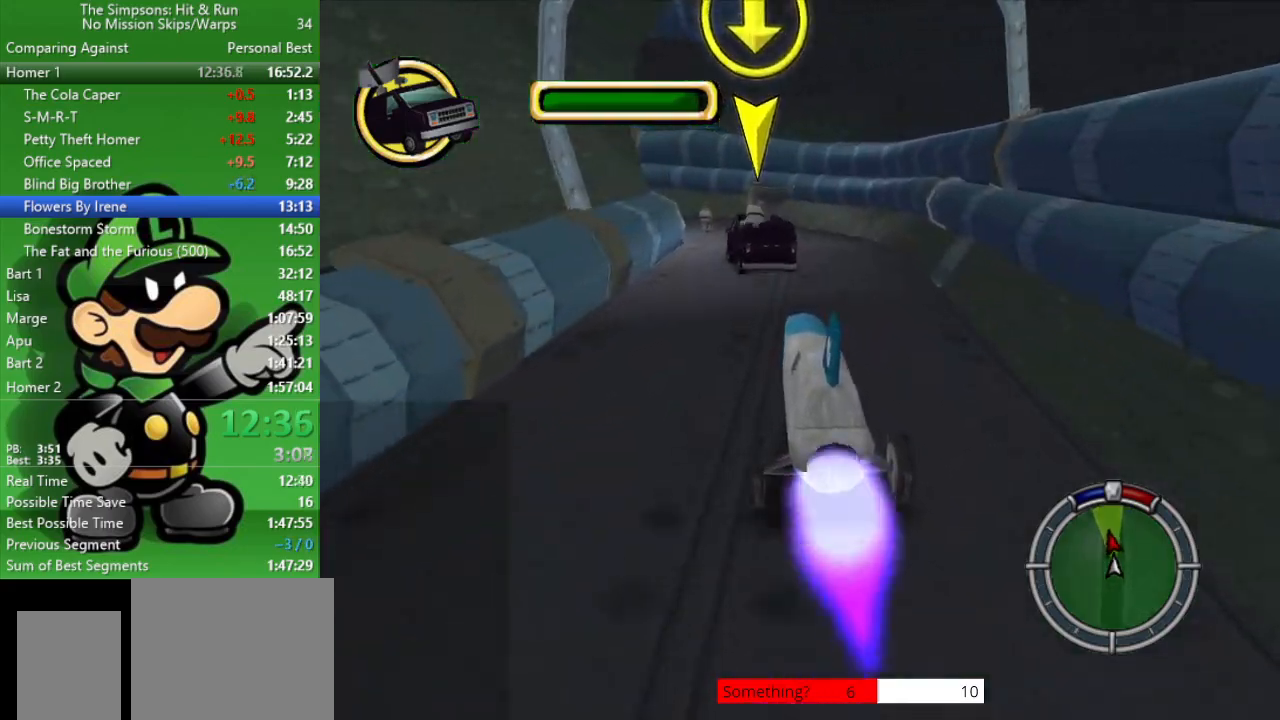
{"buttons": [], "left_stick": "up-left", "right_stick": "center", "events": [[17, "CIRCLE", "down"], [117, "CIRCLE", "up"]]}
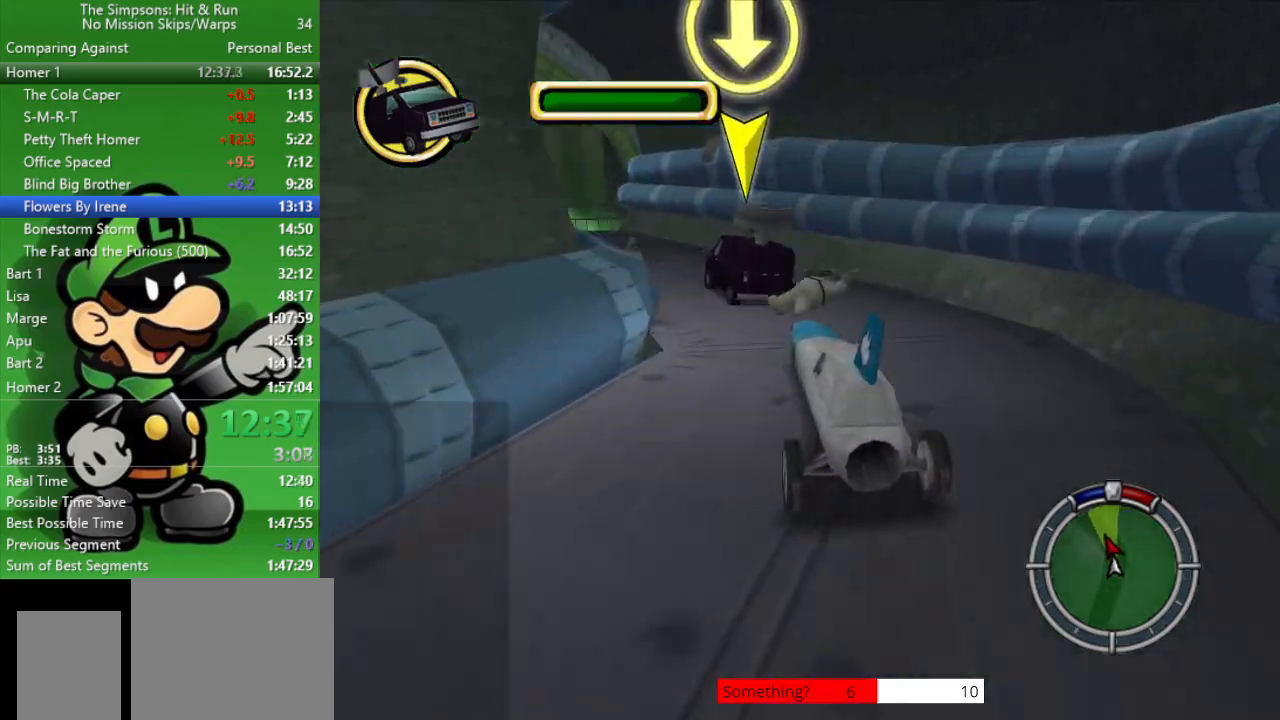
{"buttons": ["CIRCLE"], "left_stick": "up-left", "right_stick": "center", "events": [[417, "CIRCLE", "down"]]}
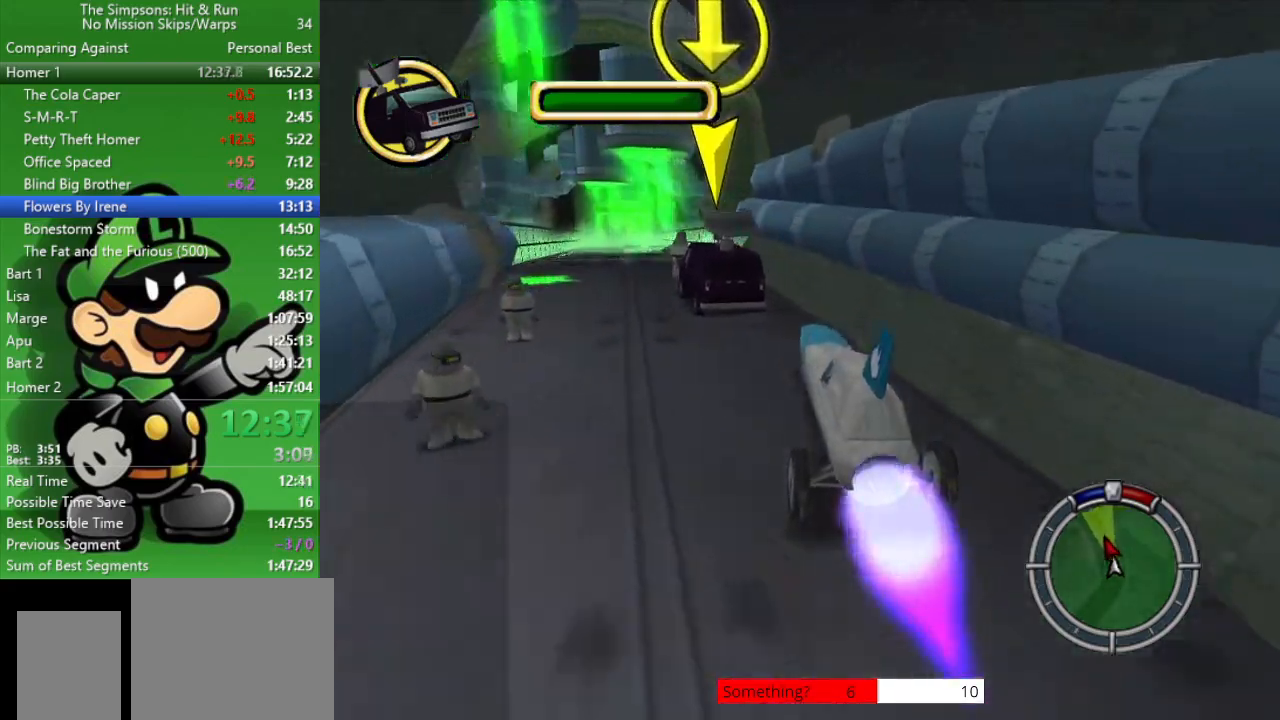
{"buttons": ["CIRCLE"], "left_stick": "center", "right_stick": "center", "events": [[183, "left_stick", "center"]]}
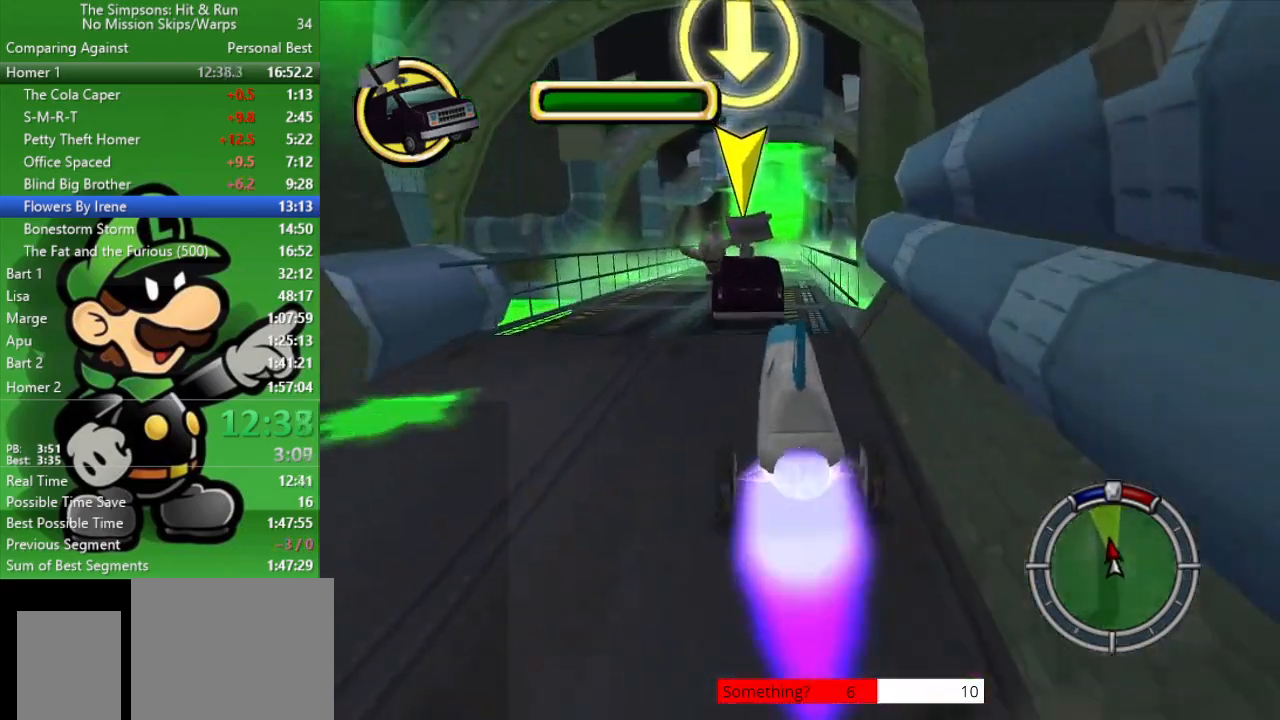
{"buttons": [], "left_stick": "center", "right_stick": "center", "events": [[67, "CIRCLE", "up"]]}
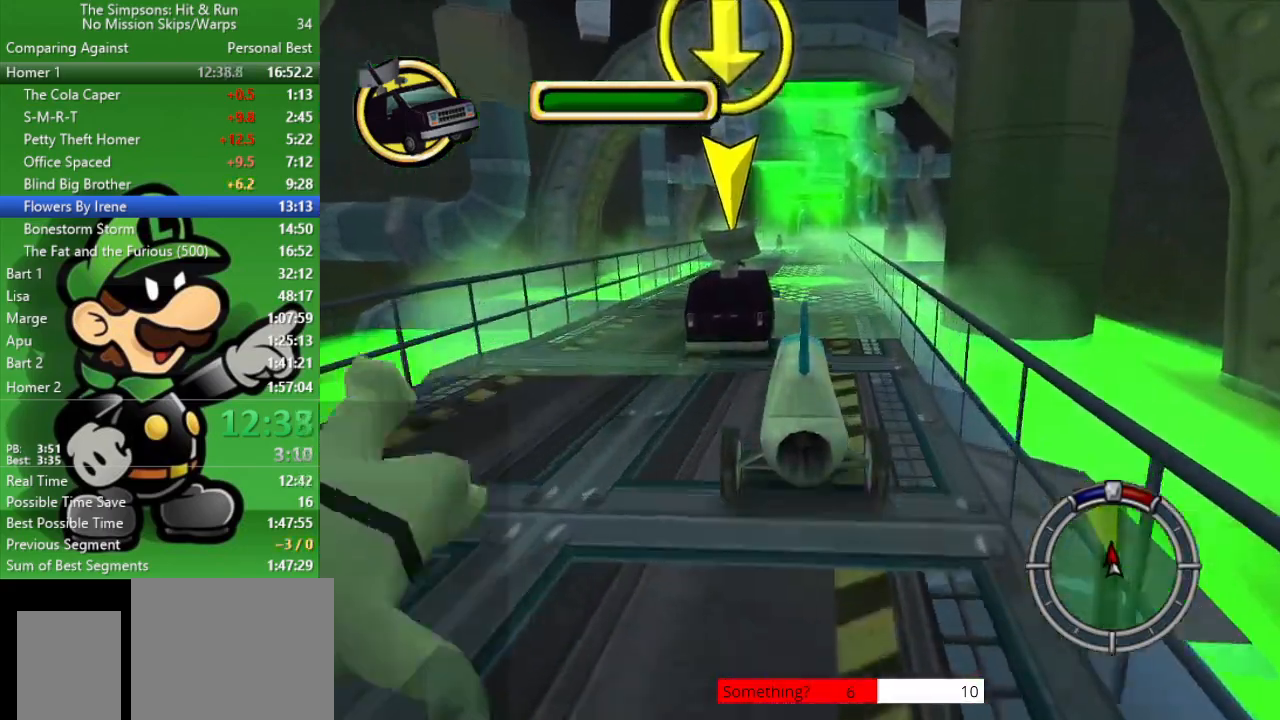
{"buttons": [], "left_stick": "center", "right_stick": "center", "events": [[117, "left_stick", "right"], [250, "left_stick", "center"]]}
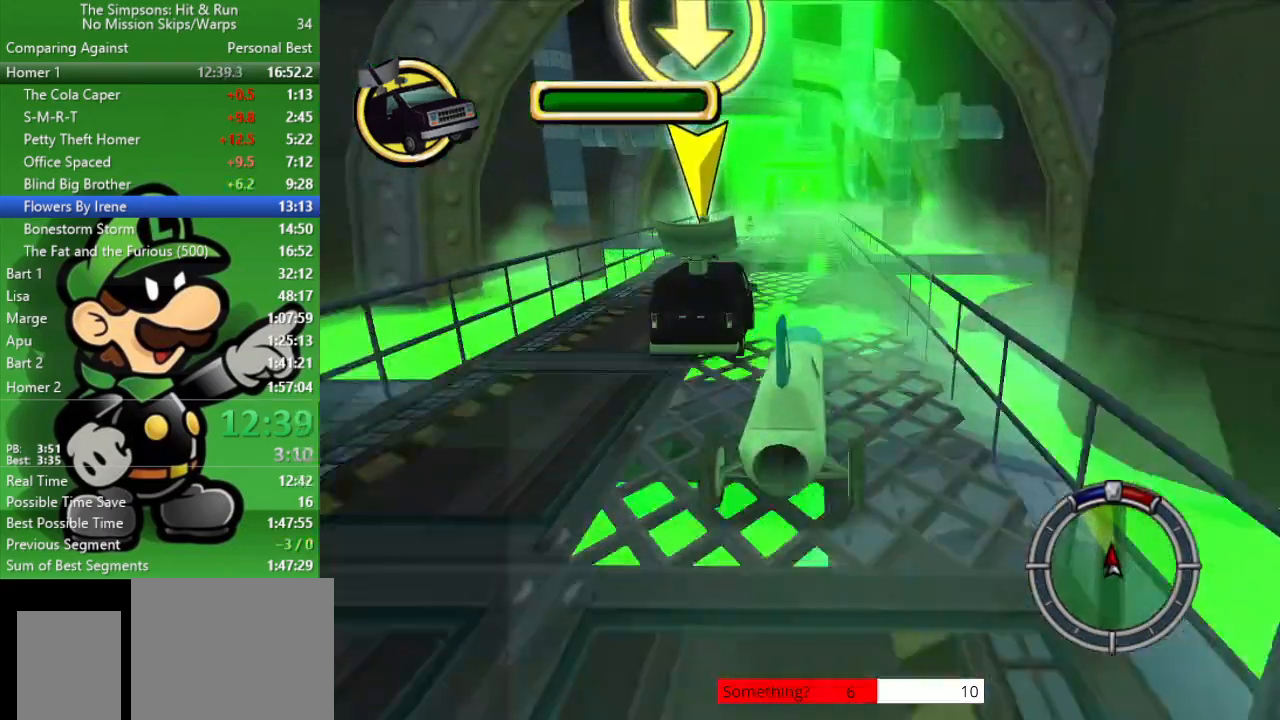
{"buttons": [], "left_stick": "center", "right_stick": "center", "events": [[150, "left_stick", "up-left"], [267, "left_stick", "center"]]}
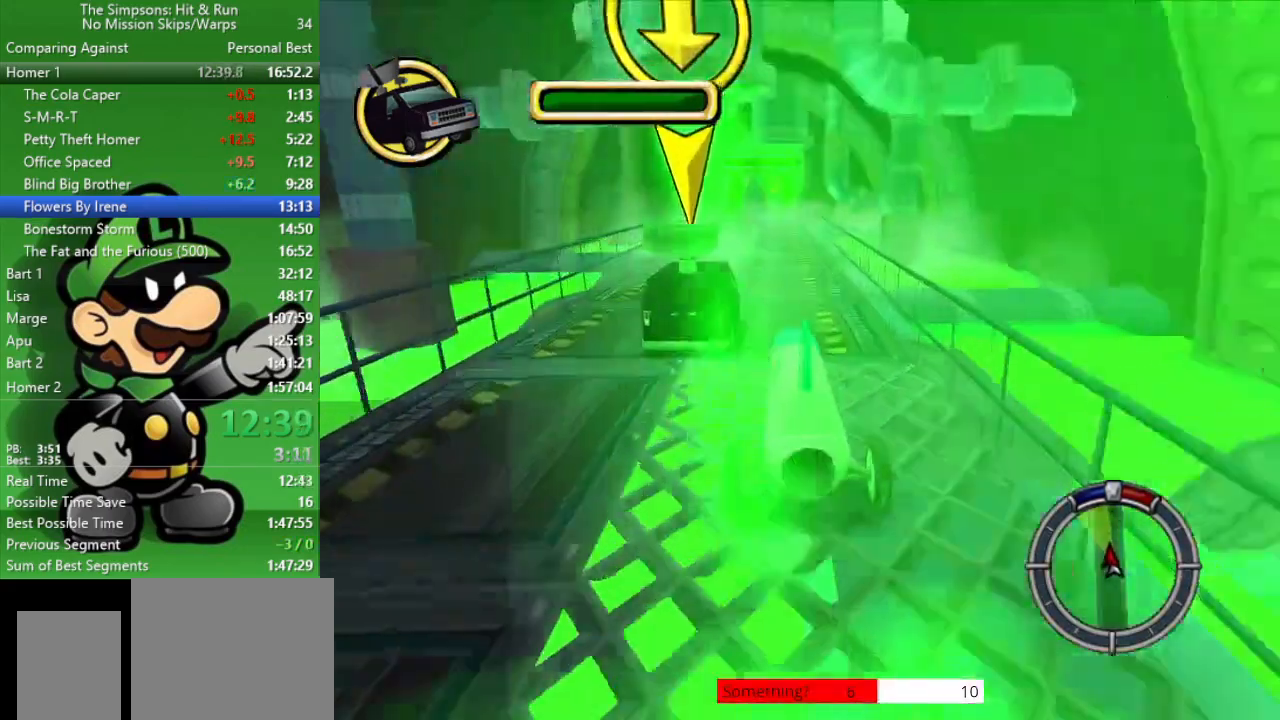
{"buttons": ["CIRCLE"], "left_stick": "center", "right_stick": "center", "events": [[400, "CIRCLE", "down"]]}
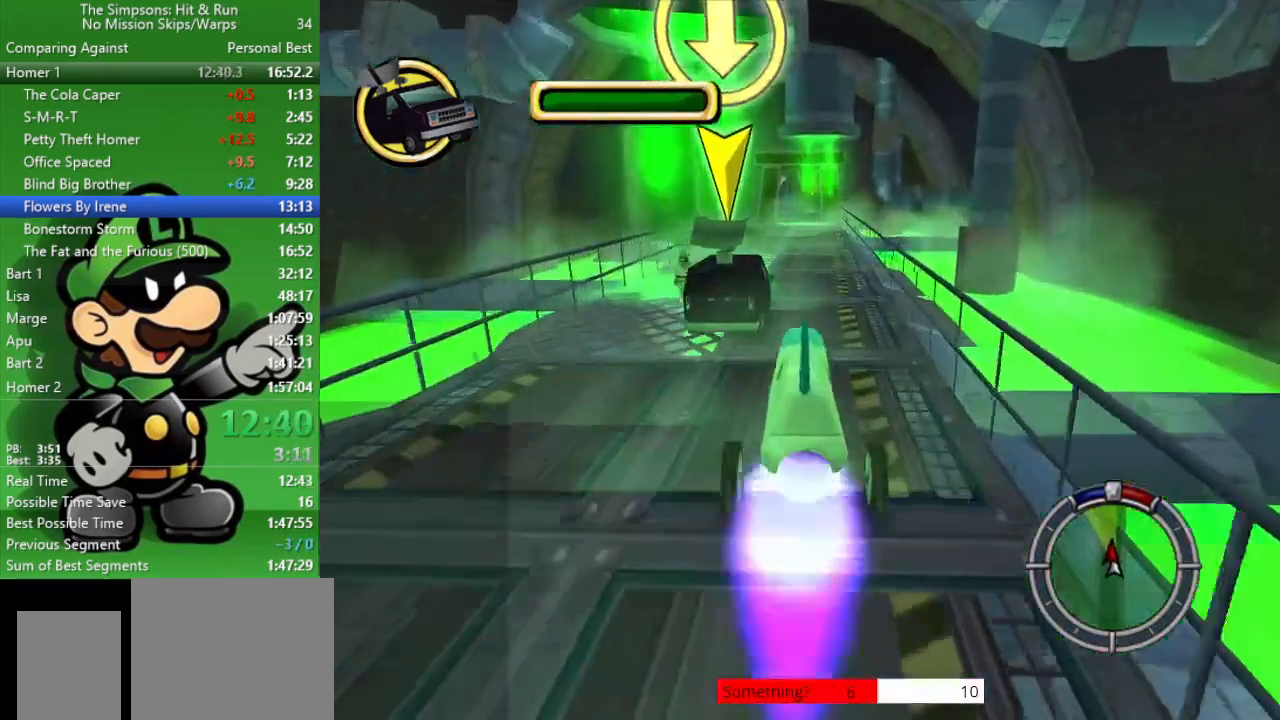
{"buttons": ["CIRCLE"], "left_stick": "center", "right_stick": "center", "events": [[100, "CIRCLE", "up"], [367, "CIRCLE", "down"]]}
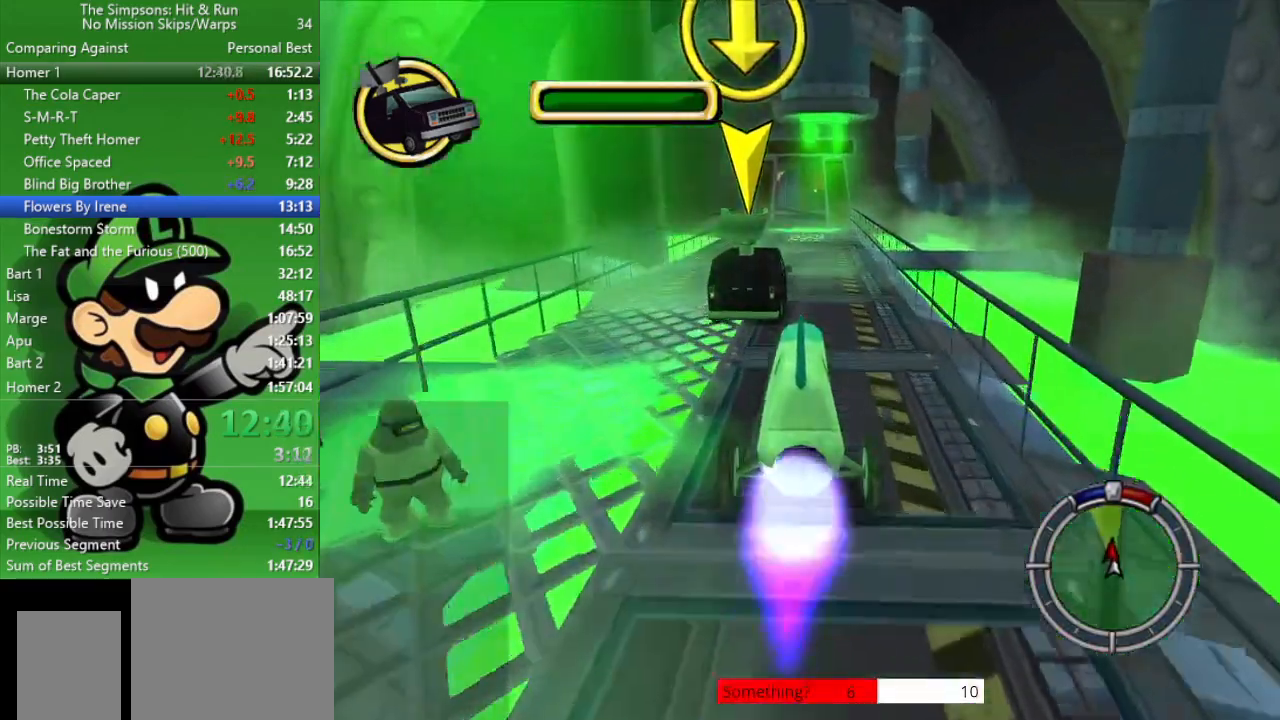
{"buttons": [], "left_stick": "center", "right_stick": "center", "events": [[33, "CIRCLE", "up"], [367, "CIRCLE", "down"], [500, "CIRCLE", "up"]]}
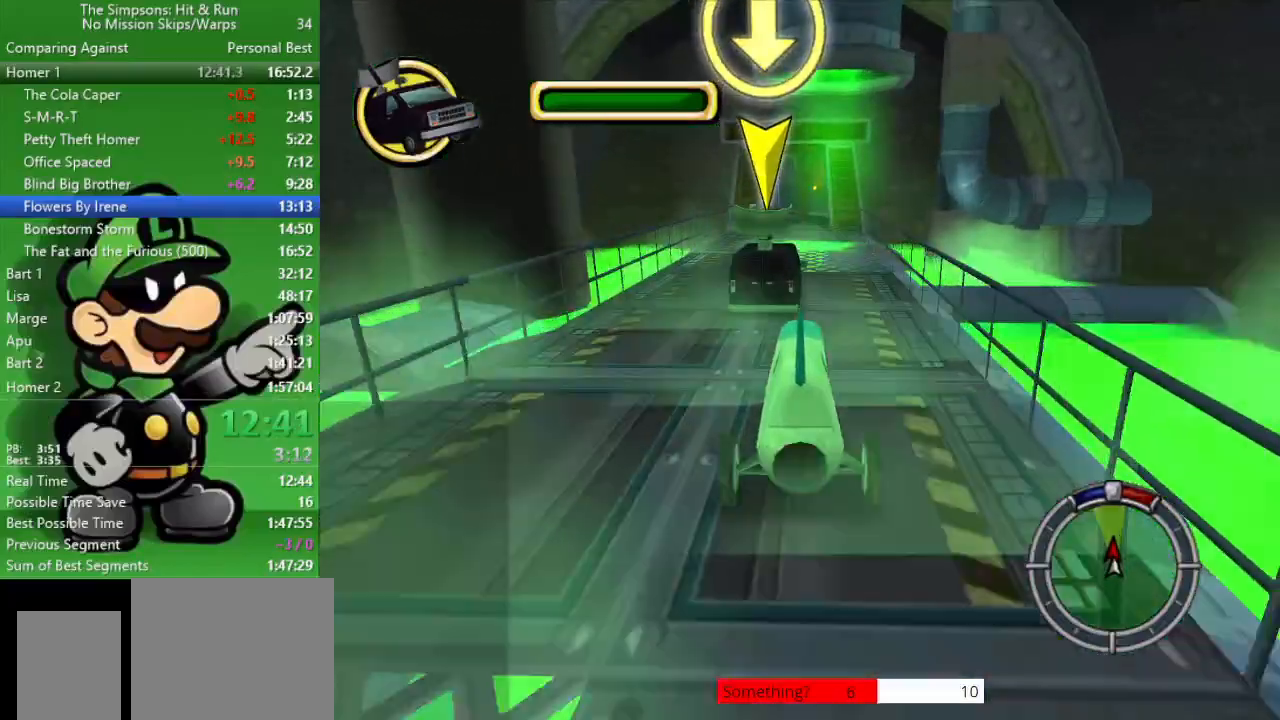
{"buttons": [], "left_stick": "center", "right_stick": "center", "events": []}
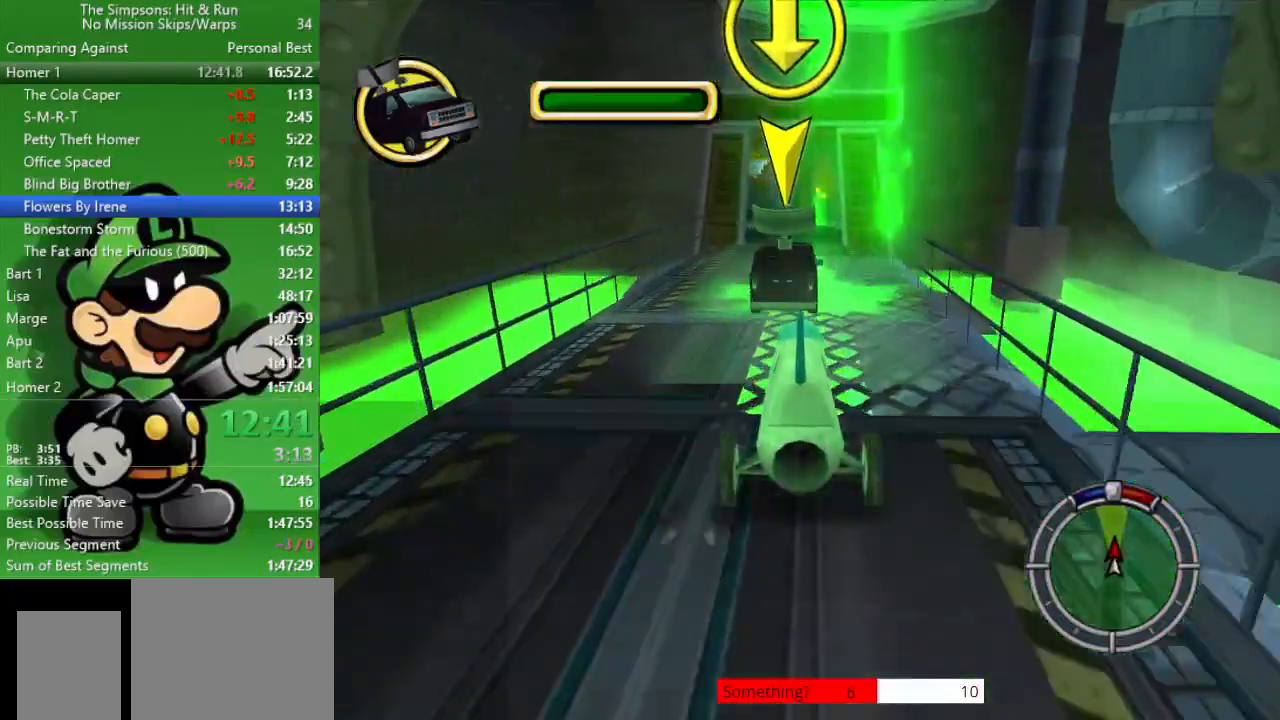
{"buttons": [], "left_stick": "center", "right_stick": "center", "events": [[383, "CIRCLE", "down"], [483, "CIRCLE", "up"]]}
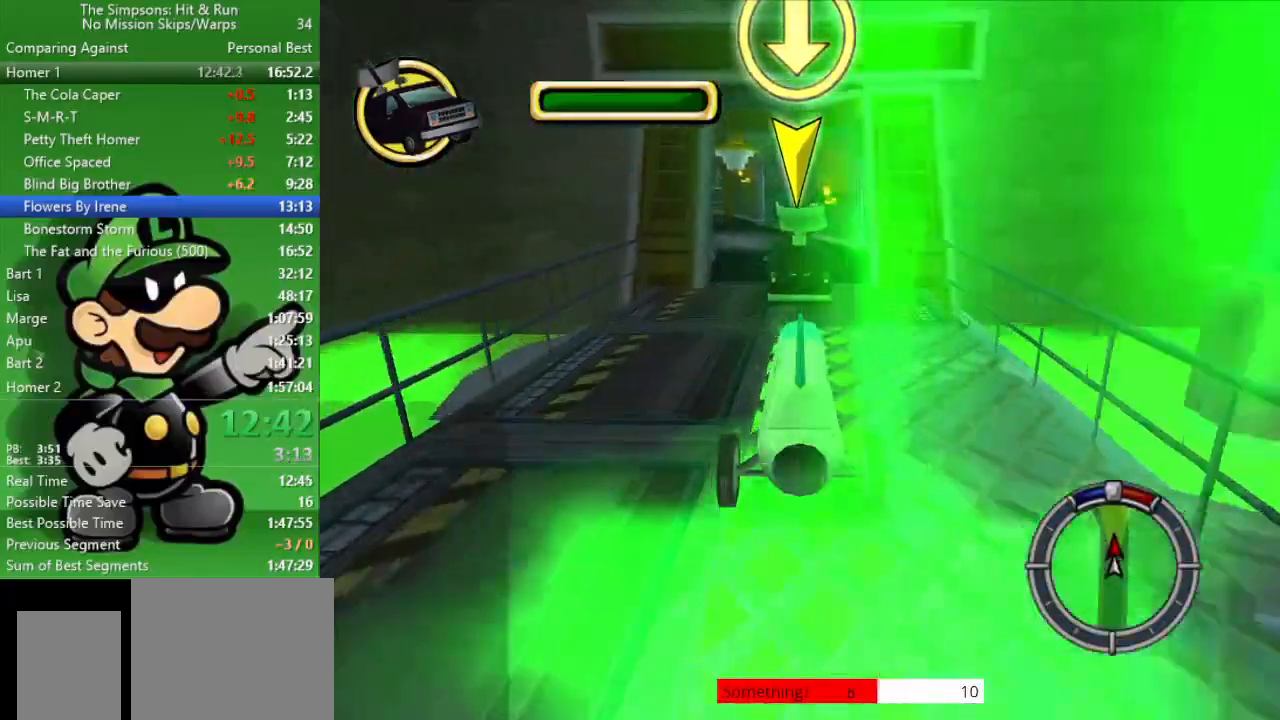
{"buttons": [], "left_stick": "up-left", "right_stick": "center", "events": [[100, "left_stick", "up-left"]]}
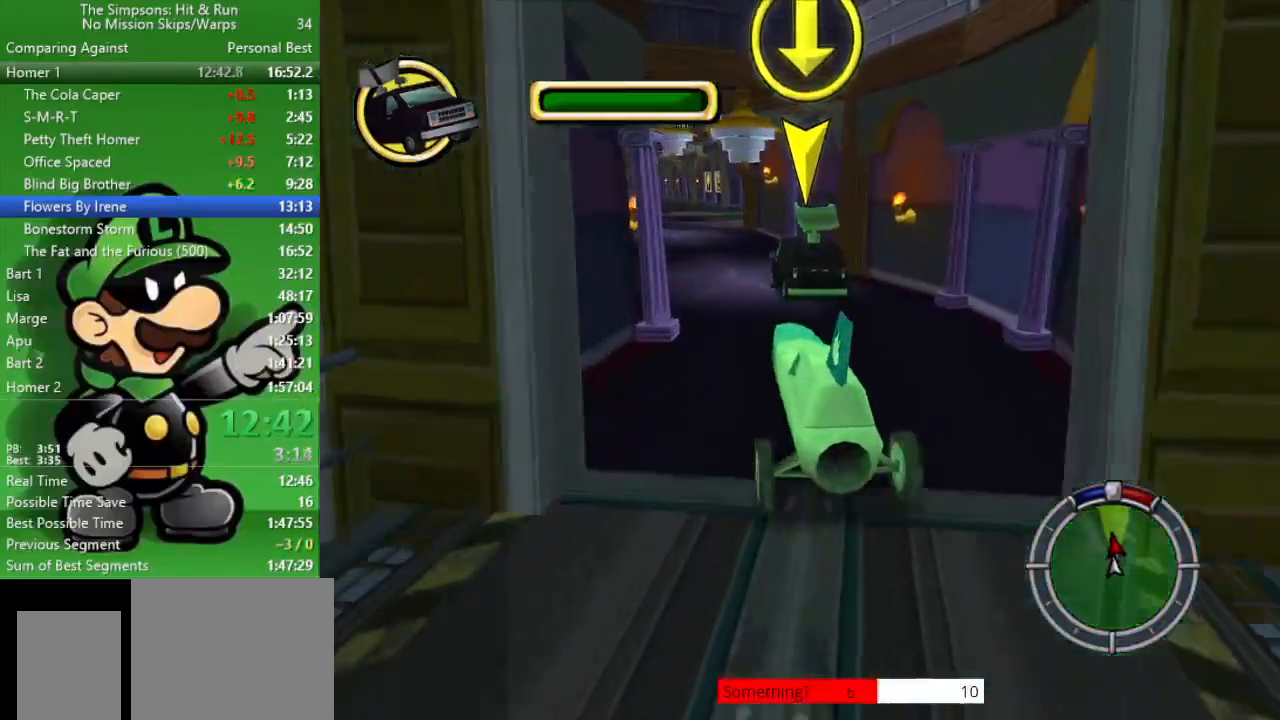
{"buttons": [], "left_stick": "center", "right_stick": "center", "events": [[383, "left_stick", "center"]]}
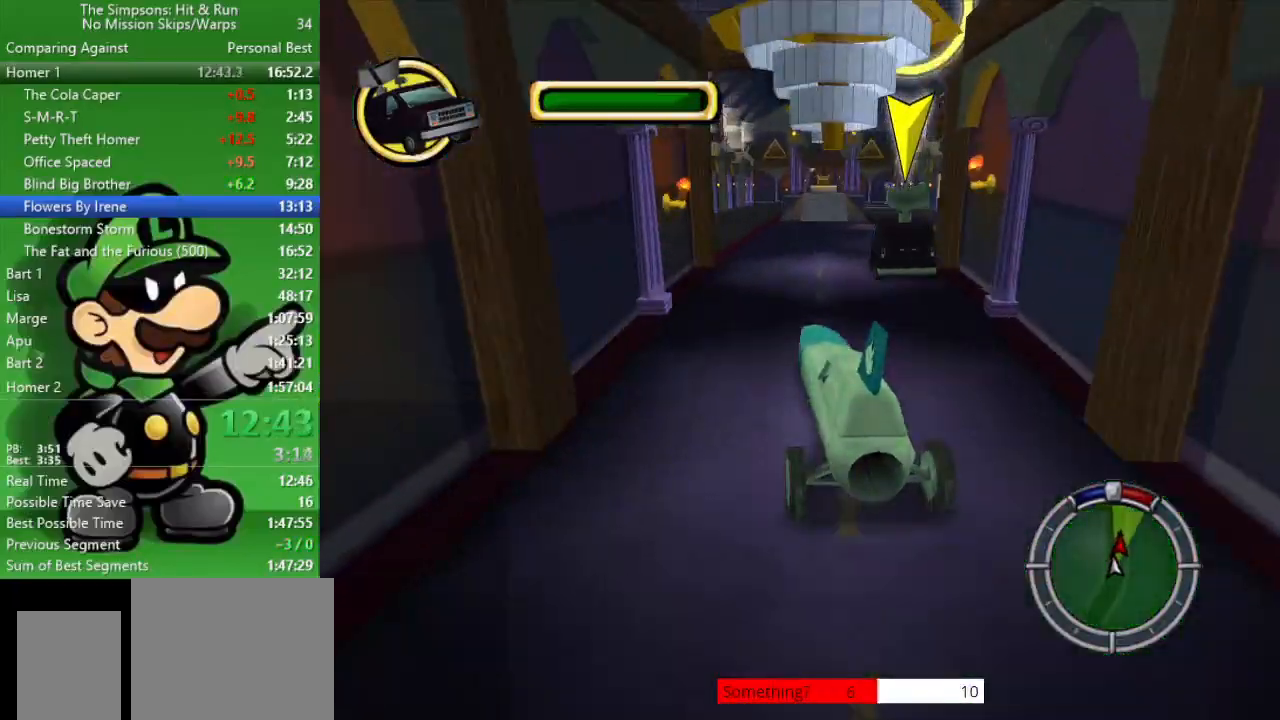
{"buttons": [], "left_stick": "center", "right_stick": "center", "events": [[117, "left_stick", "right"], [217, "CIRCLE", "down"], [350, "CIRCLE", "up"], [383, "left_stick", "center"]]}
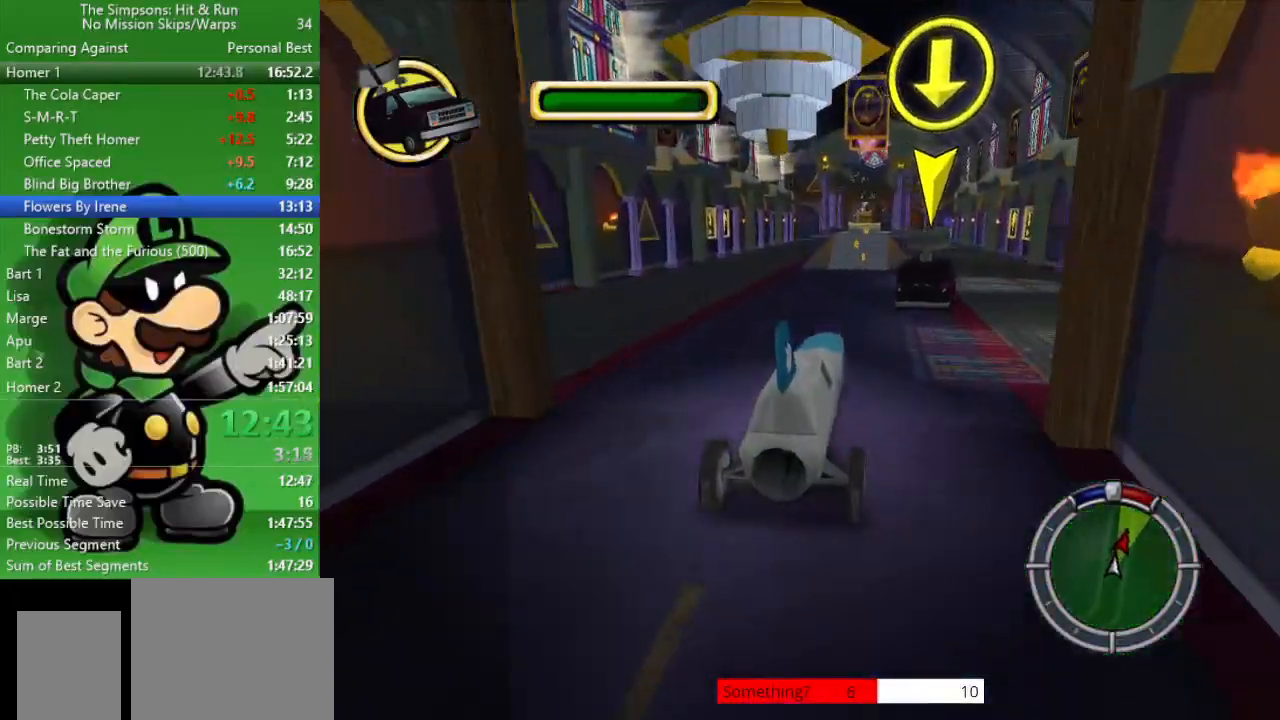
{"buttons": [], "left_stick": "center", "right_stick": "center", "events": [[133, "CIRCLE", "down"], [267, "left_stick", "up-left"], [300, "CIRCLE", "up"], [483, "left_stick", "center"]]}
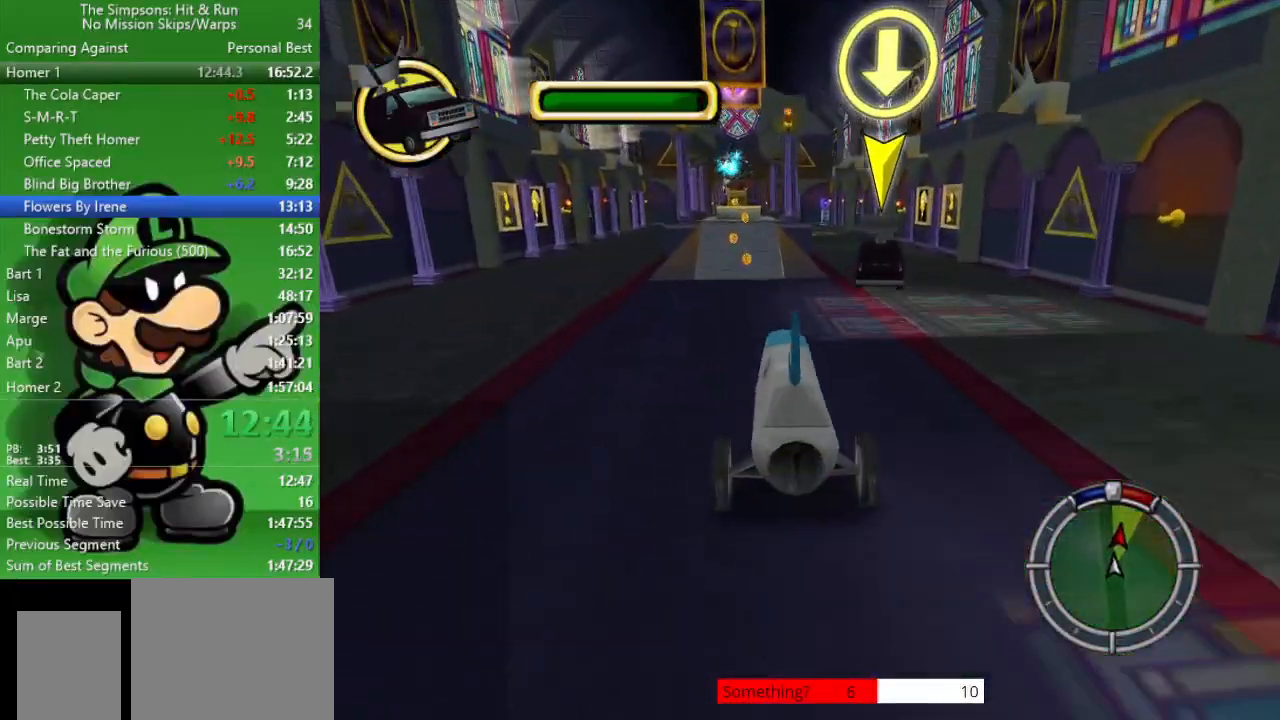
{"buttons": [], "left_stick": "center", "right_stick": "center", "events": [[133, "CIRCLE", "down"], [283, "CIRCLE", "up"]]}
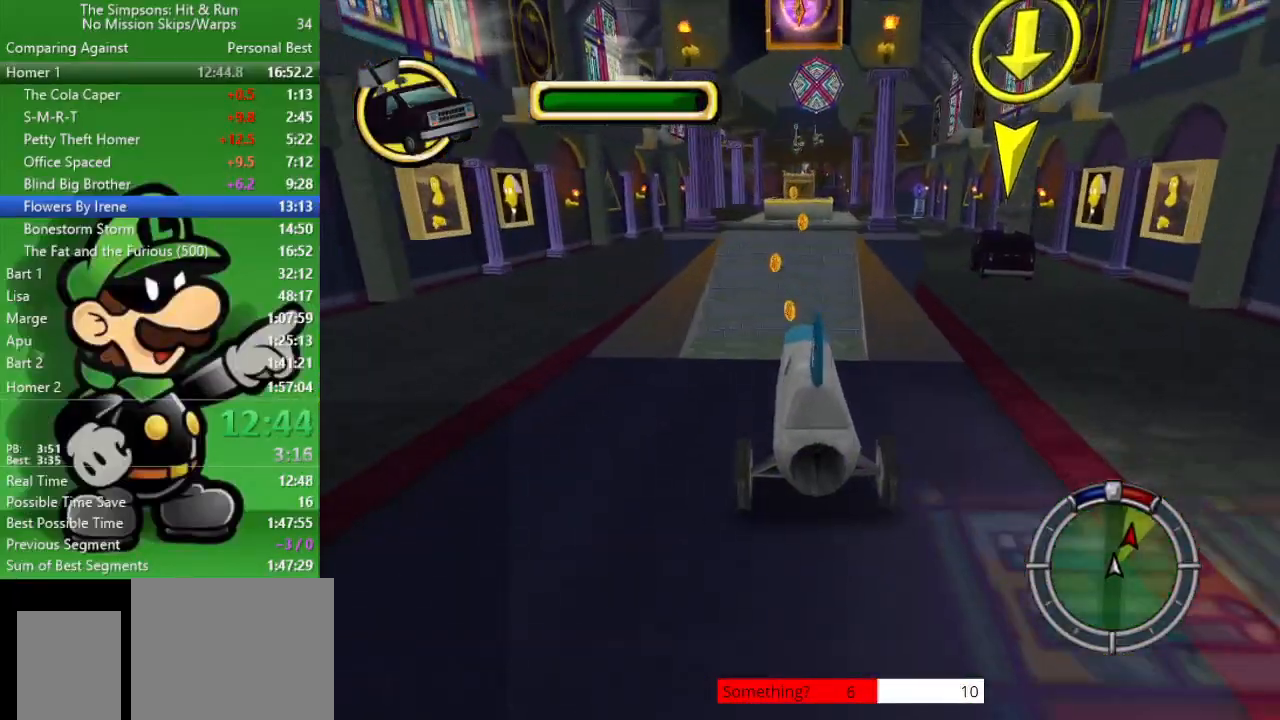
{"buttons": [], "left_stick": "center", "right_stick": "center", "events": []}
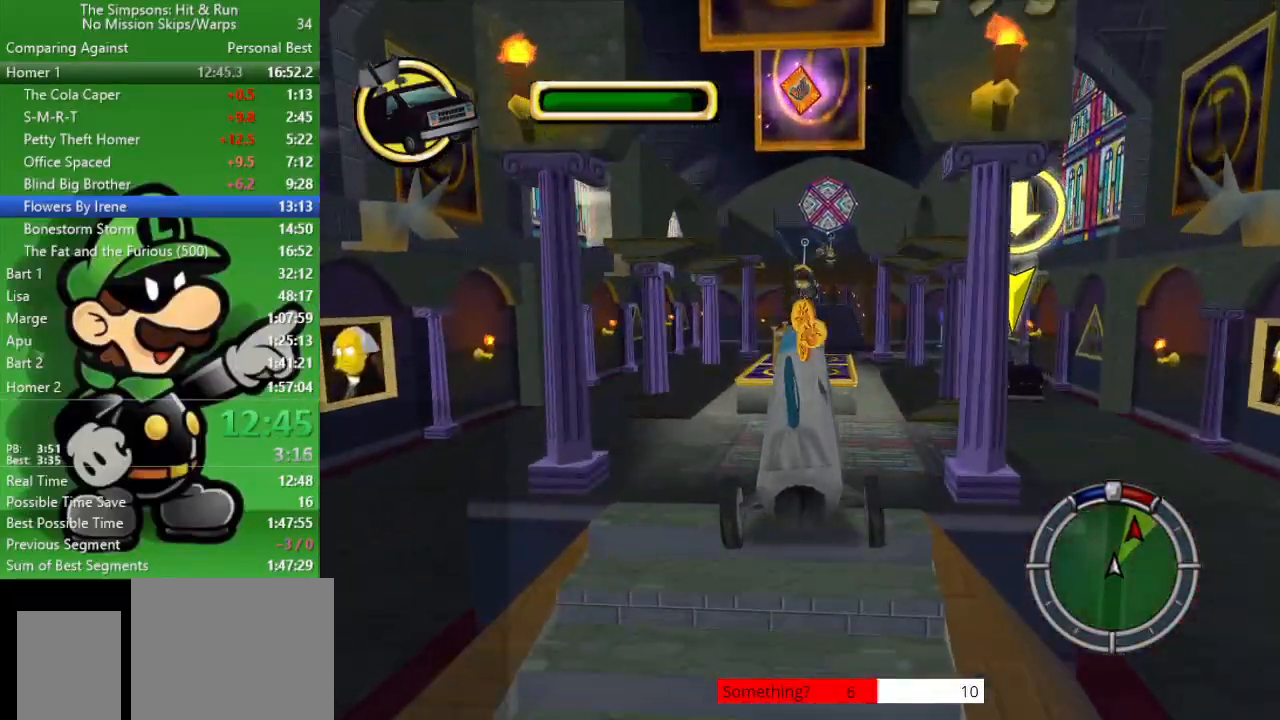
{"buttons": ["SQUARE", "L2"], "left_stick": "center", "right_stick": "center", "events": [[17, "L2", "down"], [117, "SQUARE", "down"]]}
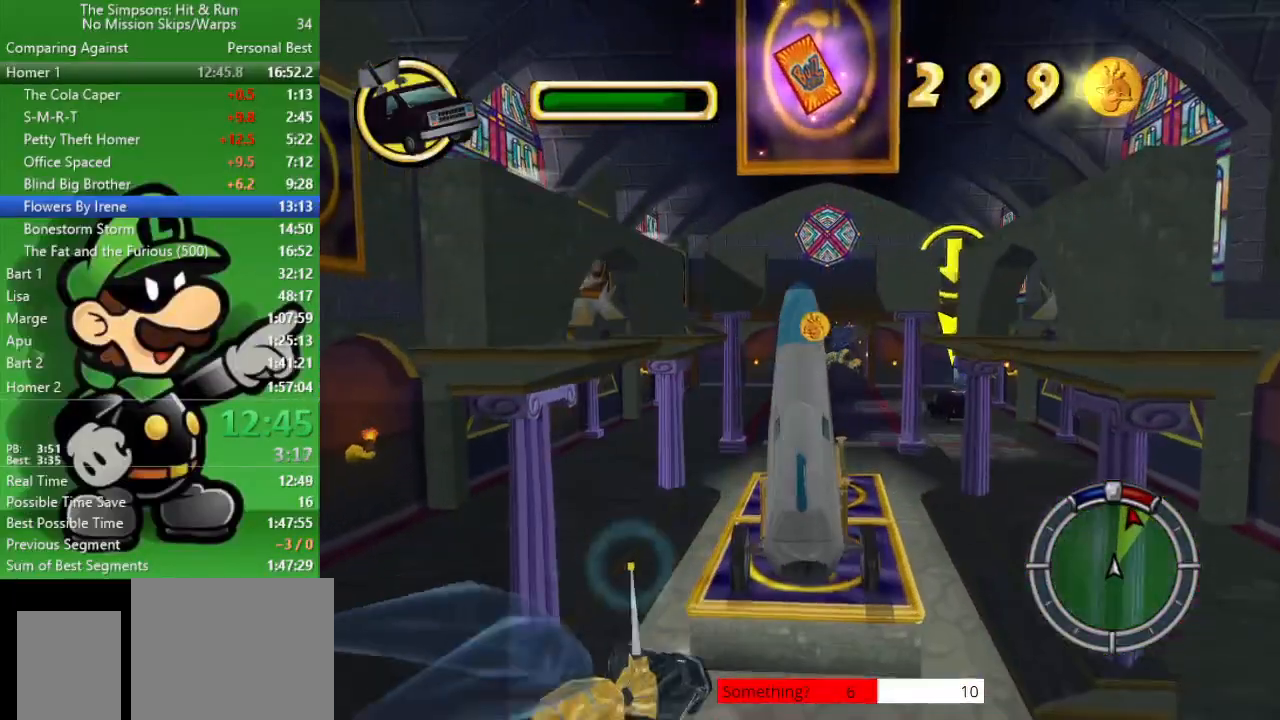
{"buttons": [], "left_stick": "center", "right_stick": "center", "events": [[183, "SQUARE", "up"], [250, "L2", "up"], [350, "SQUARE", "down"], [483, "SQUARE", "up"]]}
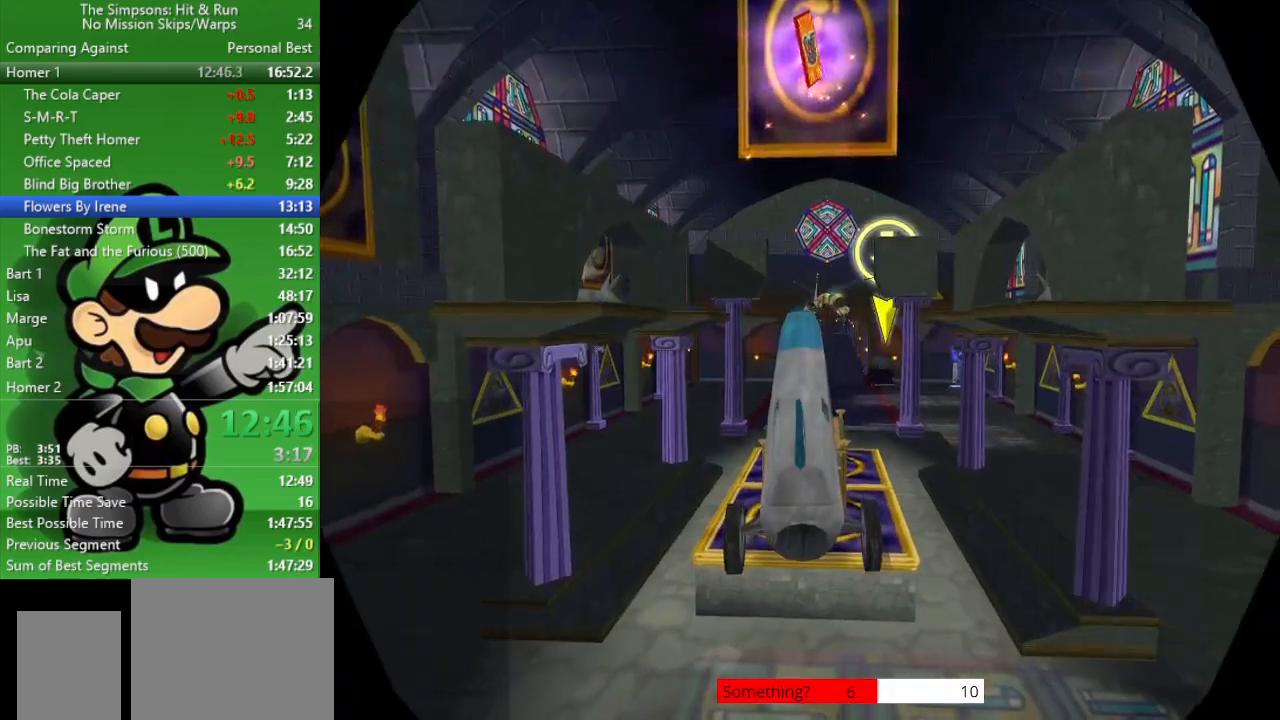
{"buttons": [], "left_stick": "up", "right_stick": "center", "events": [[50, "SQUARE", "down"], [167, "SQUARE", "up"], [417, "left_stick", "up"]]}
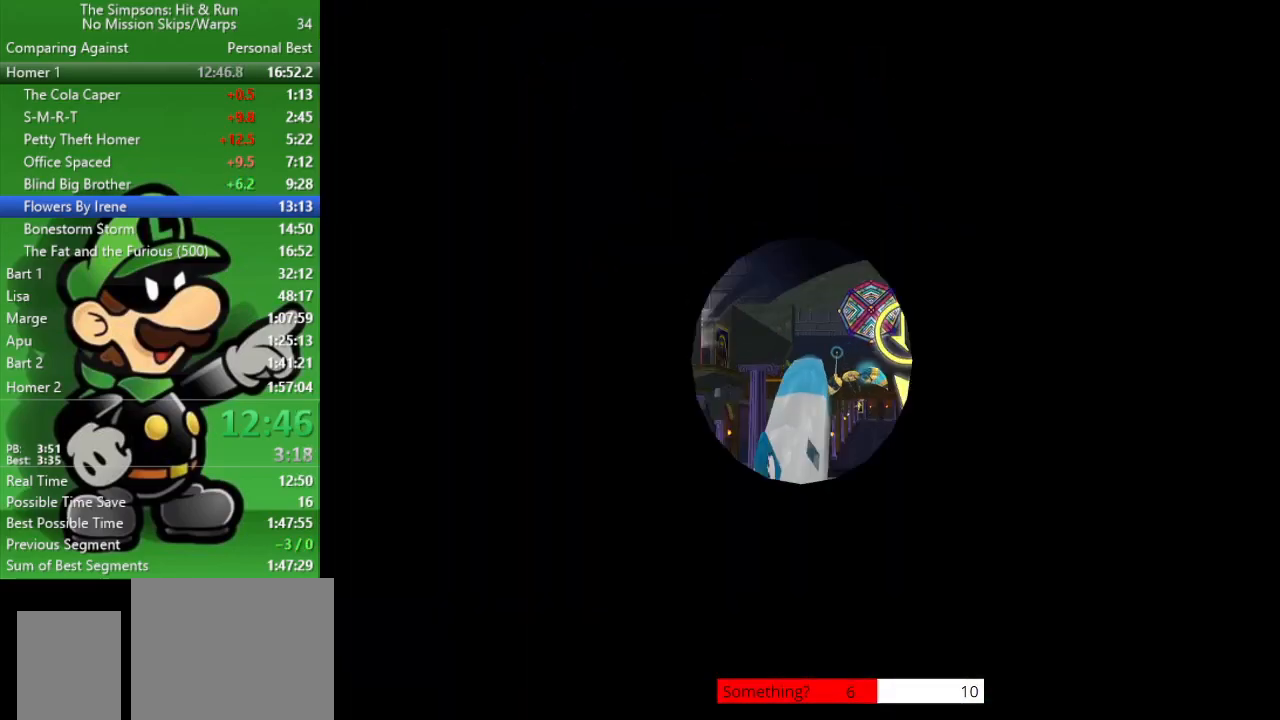
{"buttons": ["CIRCLE", "R2"], "left_stick": "down-right", "right_stick": "center", "events": [[150, "R2", "down"], [267, "CIRCLE", "down"], [417, "left_stick", "right"], [500, "left_stick", "down-right"]]}
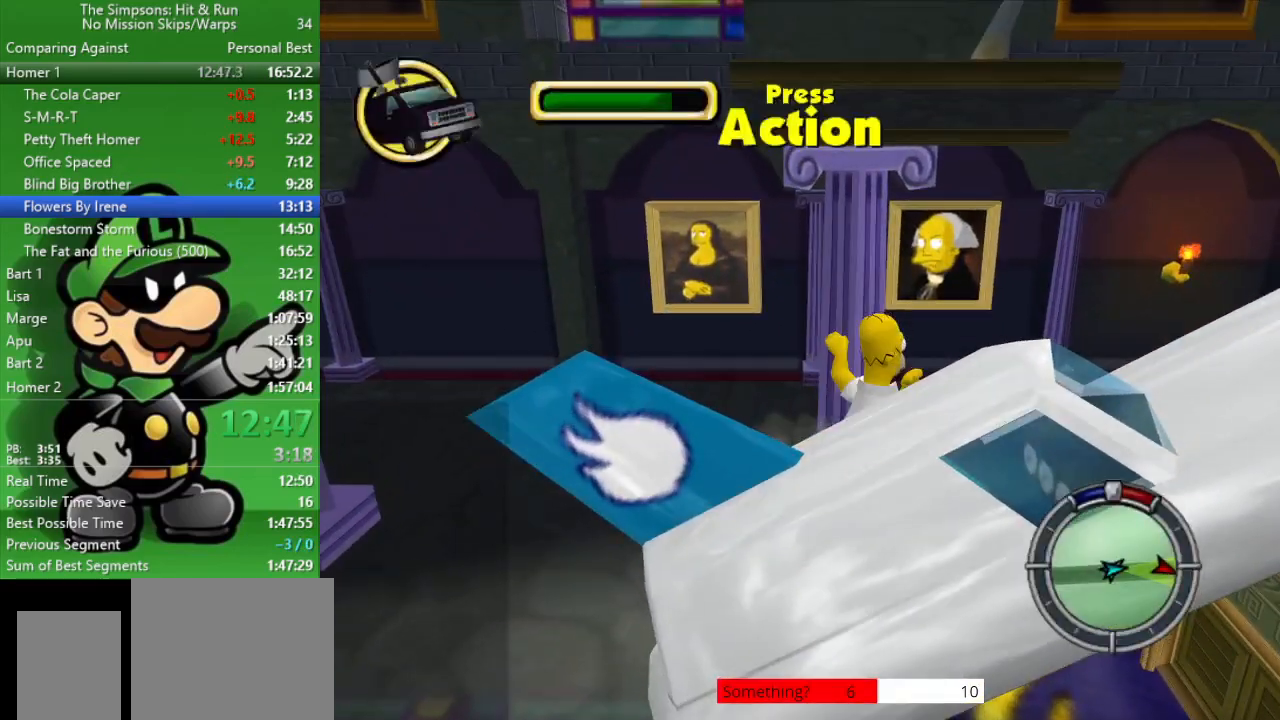
{"buttons": ["CIRCLE", "R2"], "left_stick": "right", "right_stick": "center", "events": [[33, "CIRCLE", "up"], [133, "CIRCLE", "down"], [283, "CIRCLE", "up"], [317, "left_stick", "right"], [400, "CIRCLE", "down"]]}
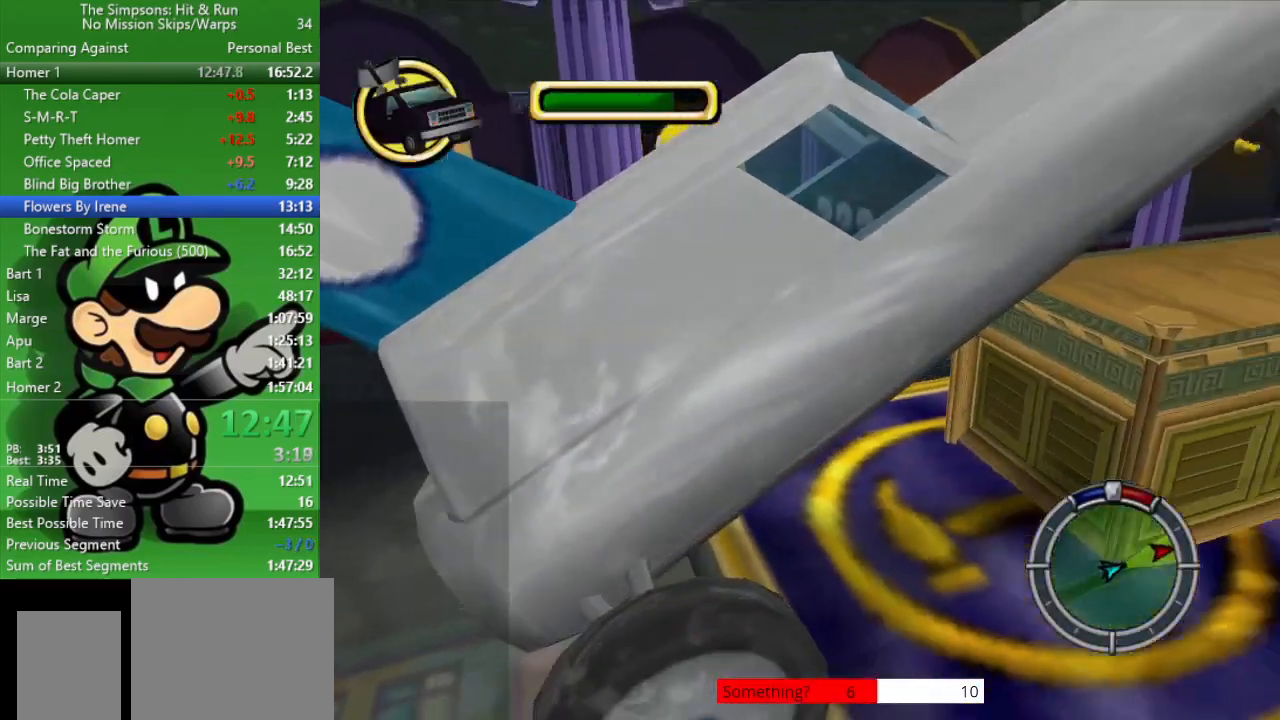
{"buttons": ["R2"], "left_stick": "right", "right_stick": "center", "events": [[83, "CIRCLE", "up"], [283, "CIRCLE", "down"], [450, "CIRCLE", "up"]]}
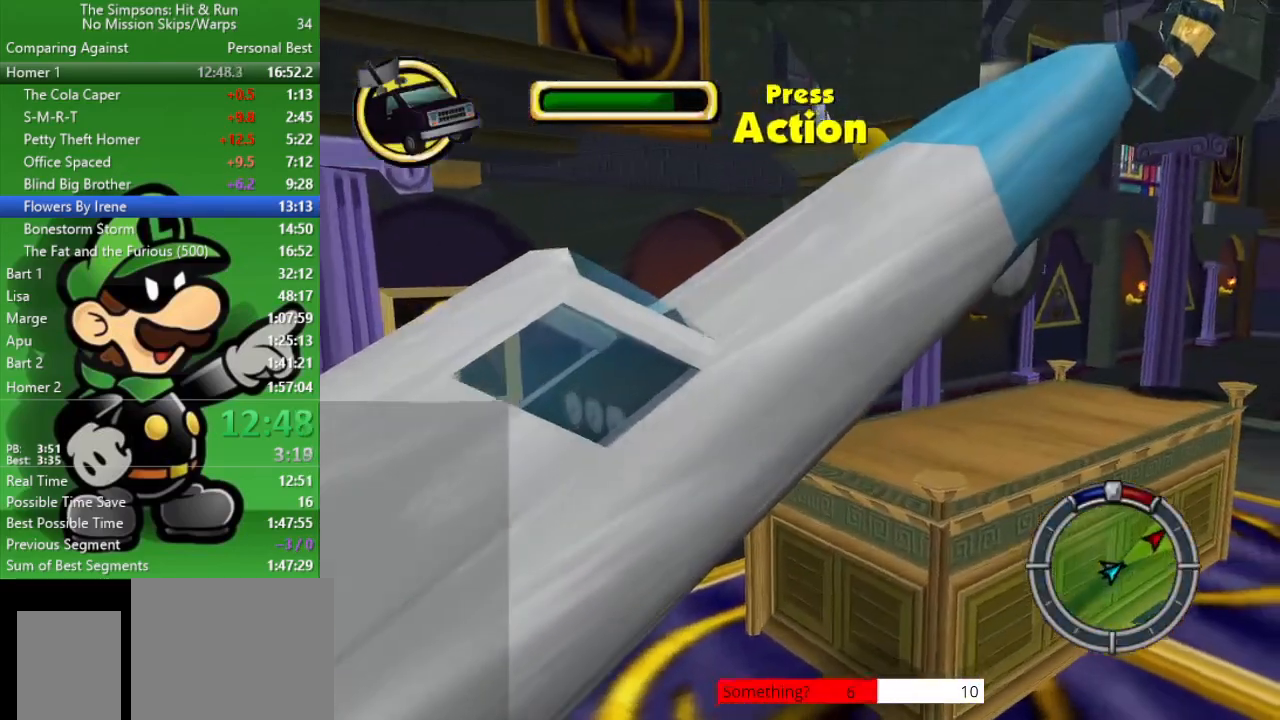
{"buttons": ["R2"], "left_stick": "down-right", "right_stick": "center", "events": [[83, "right_stick", "left"], [300, "left_stick", "down-right"], [300, "right_stick", "center"]]}